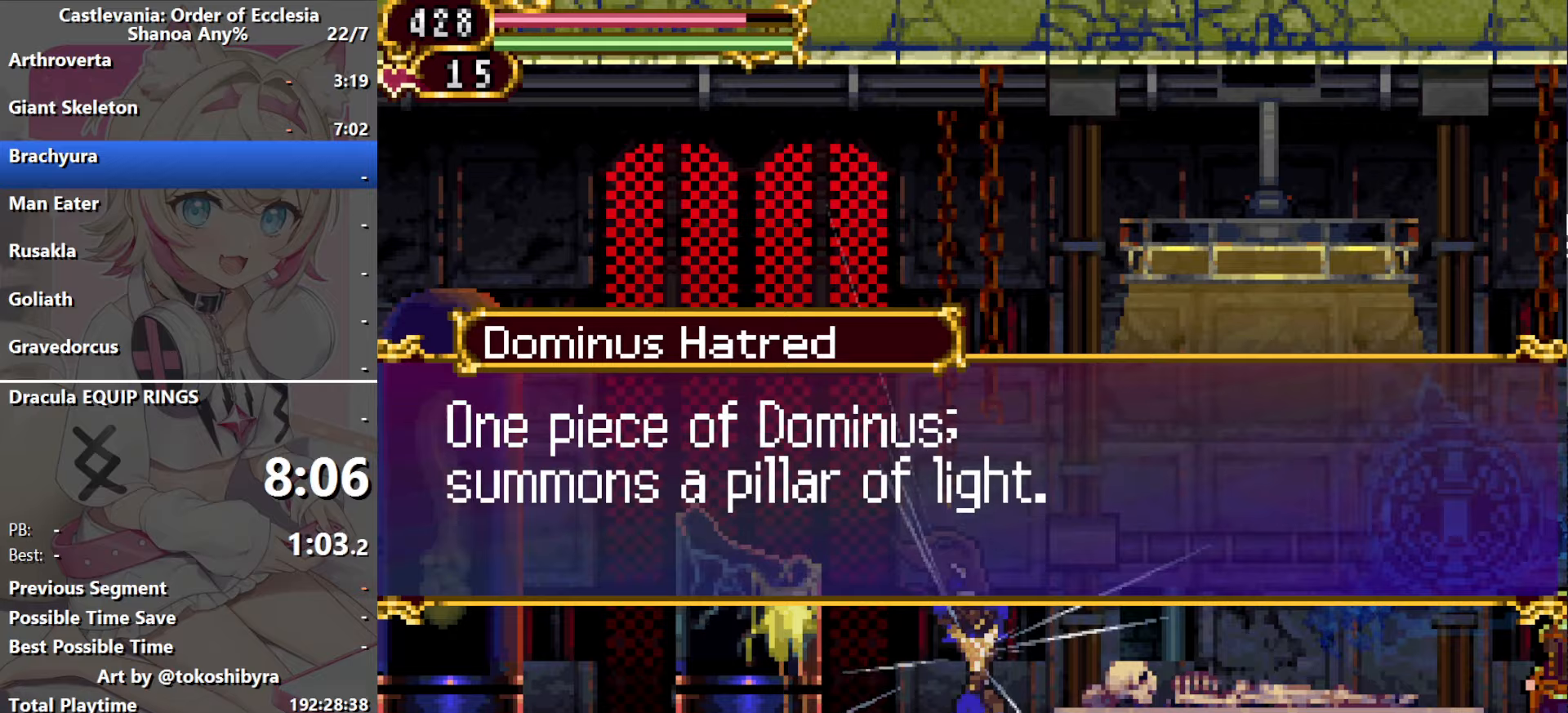
Gameplay with a controller (Nintendo layout); each line is a JSON object with the inputs held at the frame after it (dt_ms = milliseconds from this image to that frame). "events" lists button and stick changes between this image and that frame as [ms after this image, input, new state], when the widget could be followed in between. Not read: L3 R3 X Y.
{"dt_ms": 100, "buttons": [], "events": [[17, "B", "down"], [100, "B", "up"]]}
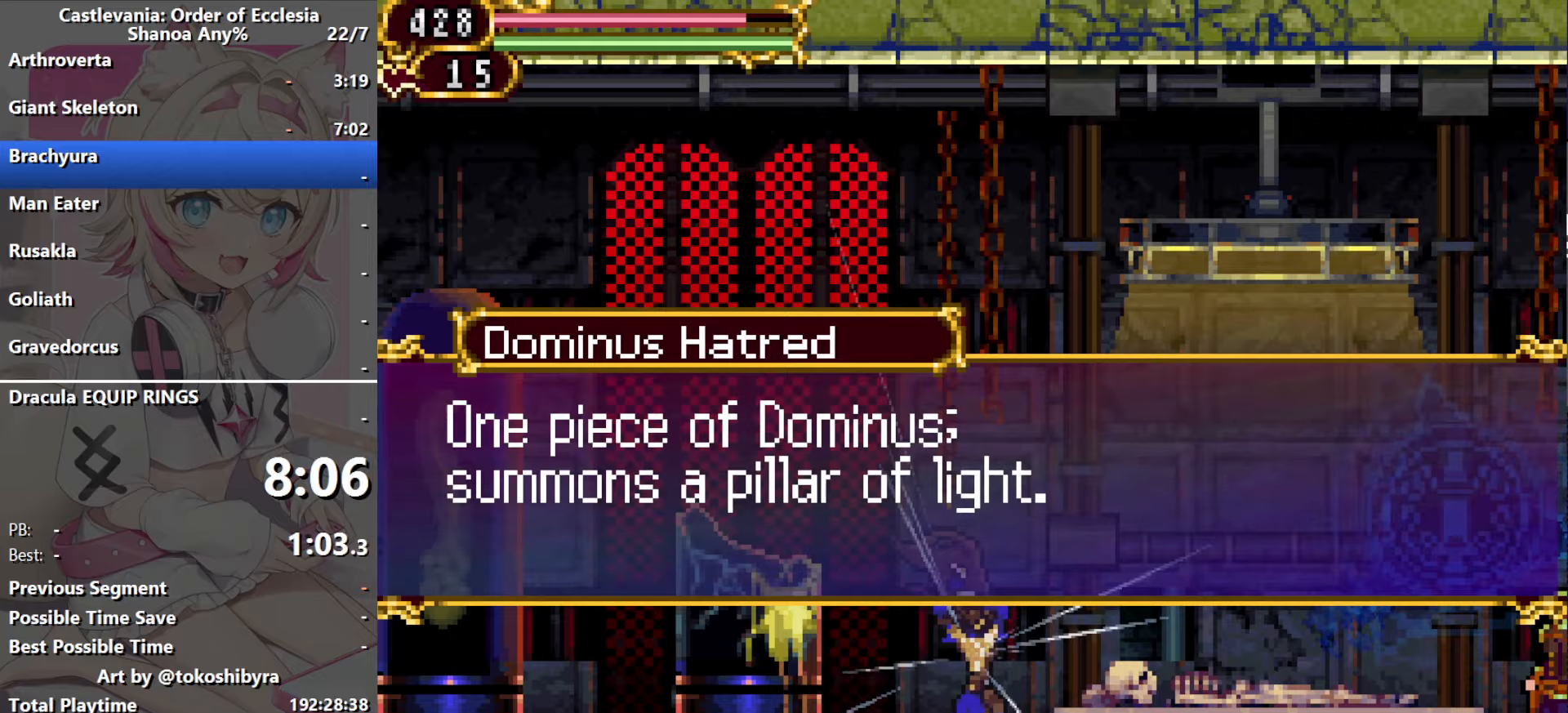
{"dt_ms": 1000, "buttons": ["DPAD_RIGHT"], "events": [[50, "B", "down"], [167, "B", "up"], [383, "DPAD_RIGHT", "down"]]}
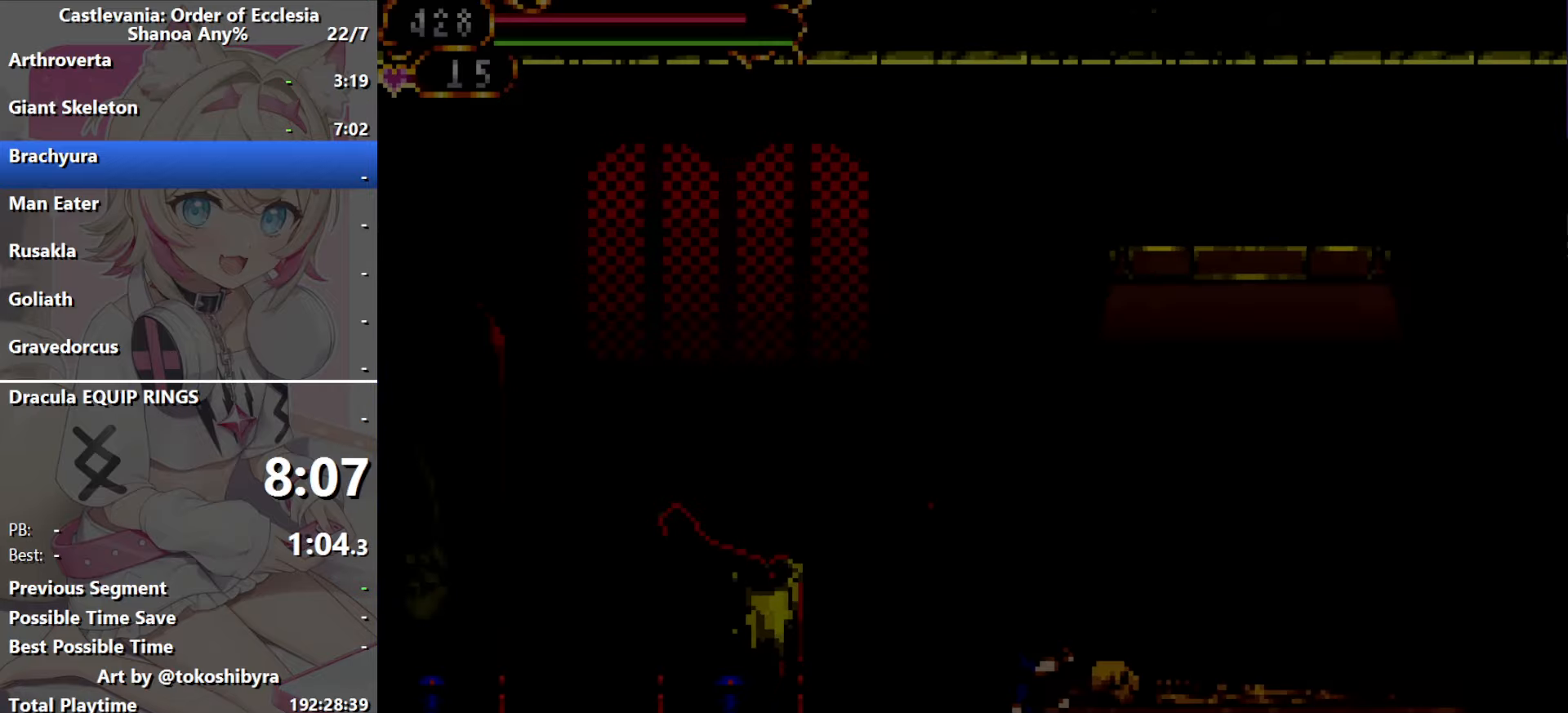
{"dt_ms": 500, "buttons": [], "events": [[150, "DPAD_LEFT", "down"], [150, "DPAD_RIGHT", "up"], [217, "DPAD_LEFT", "up"]]}
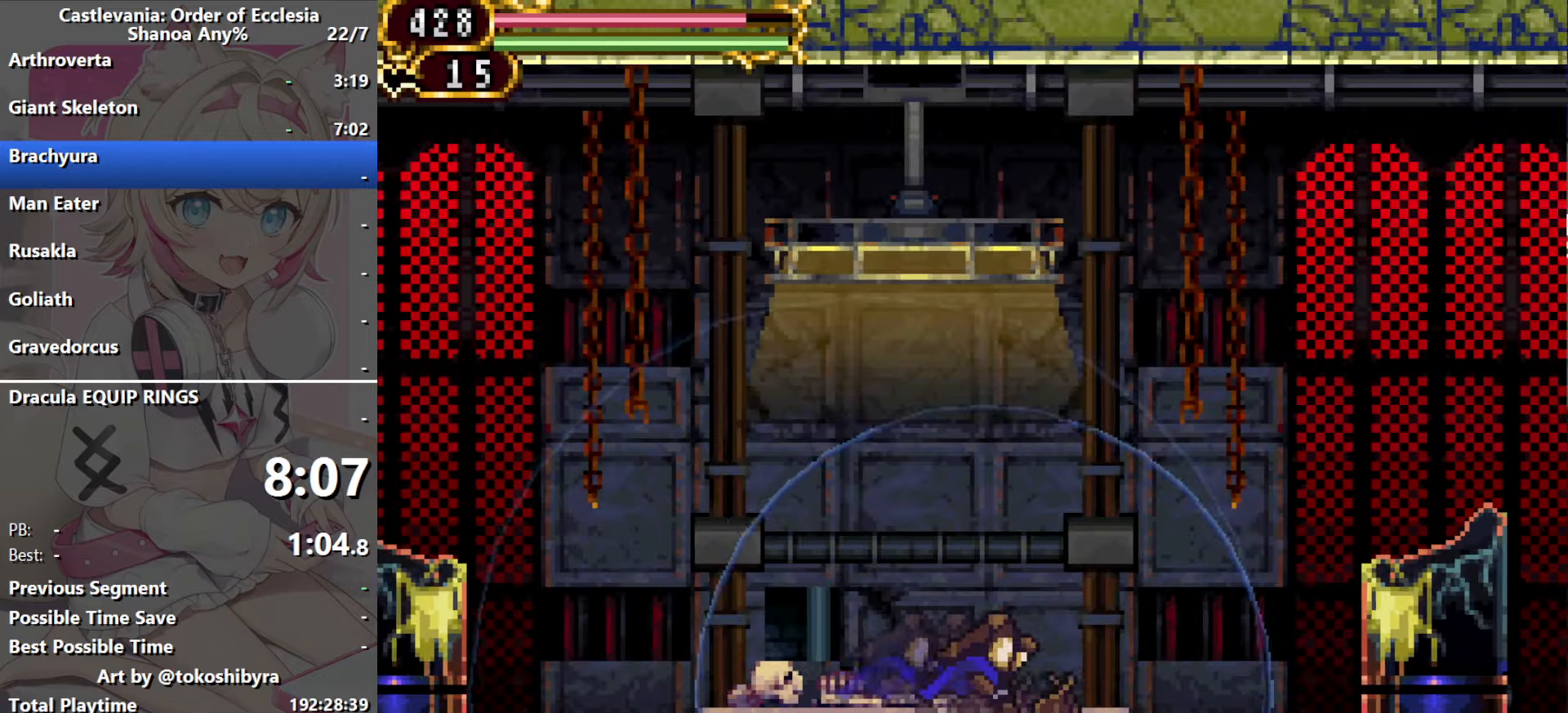
{"dt_ms": 500, "buttons": [], "events": []}
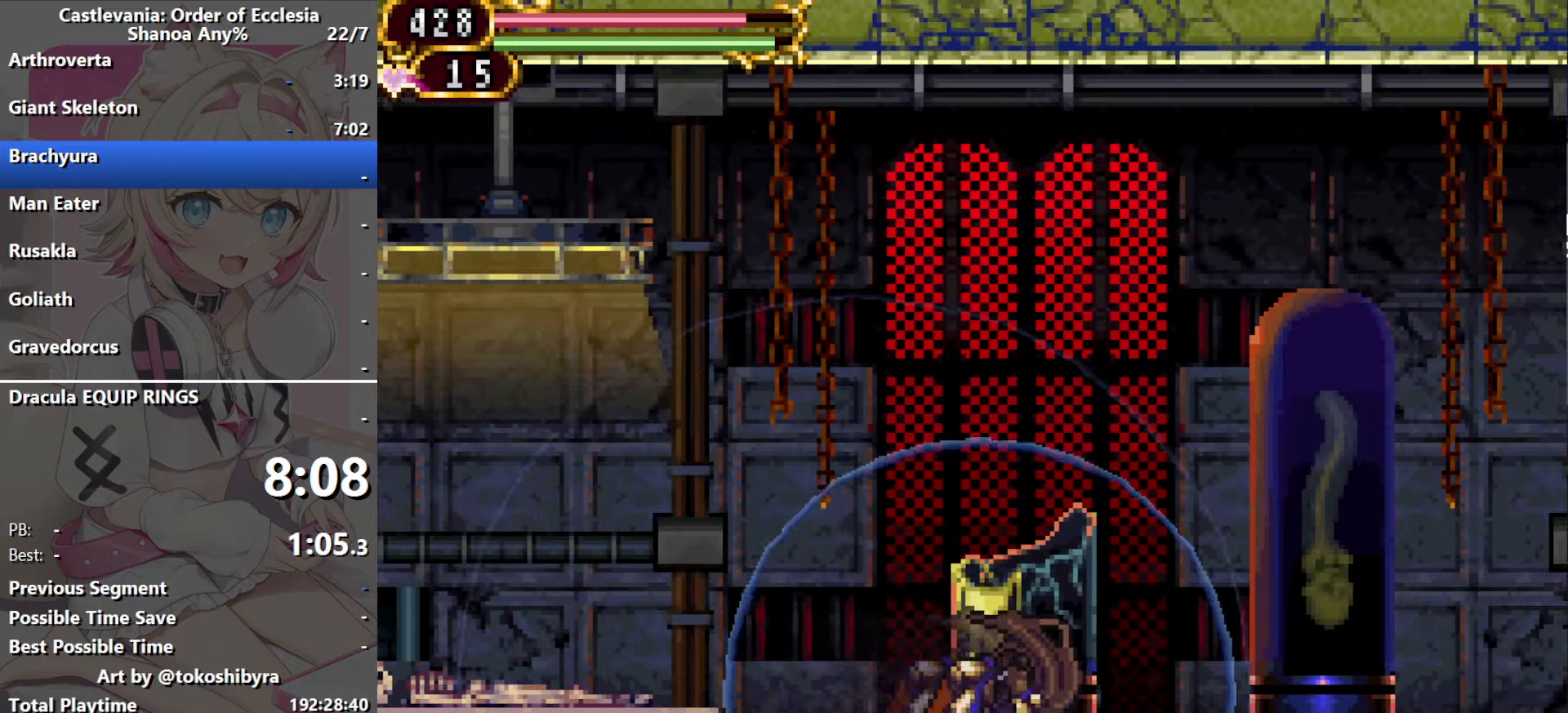
{"dt_ms": 500, "buttons": [], "events": []}
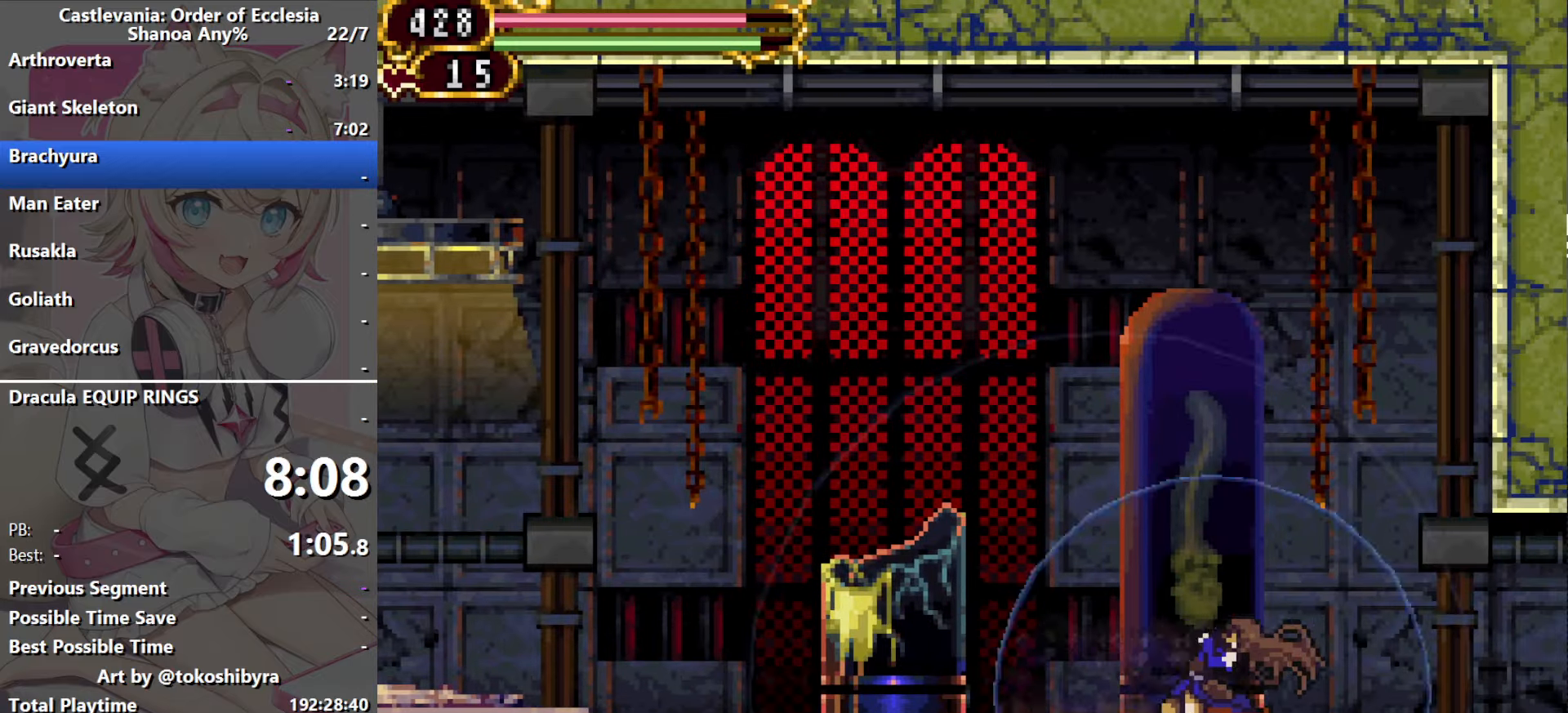
{"dt_ms": 500, "buttons": [], "events": []}
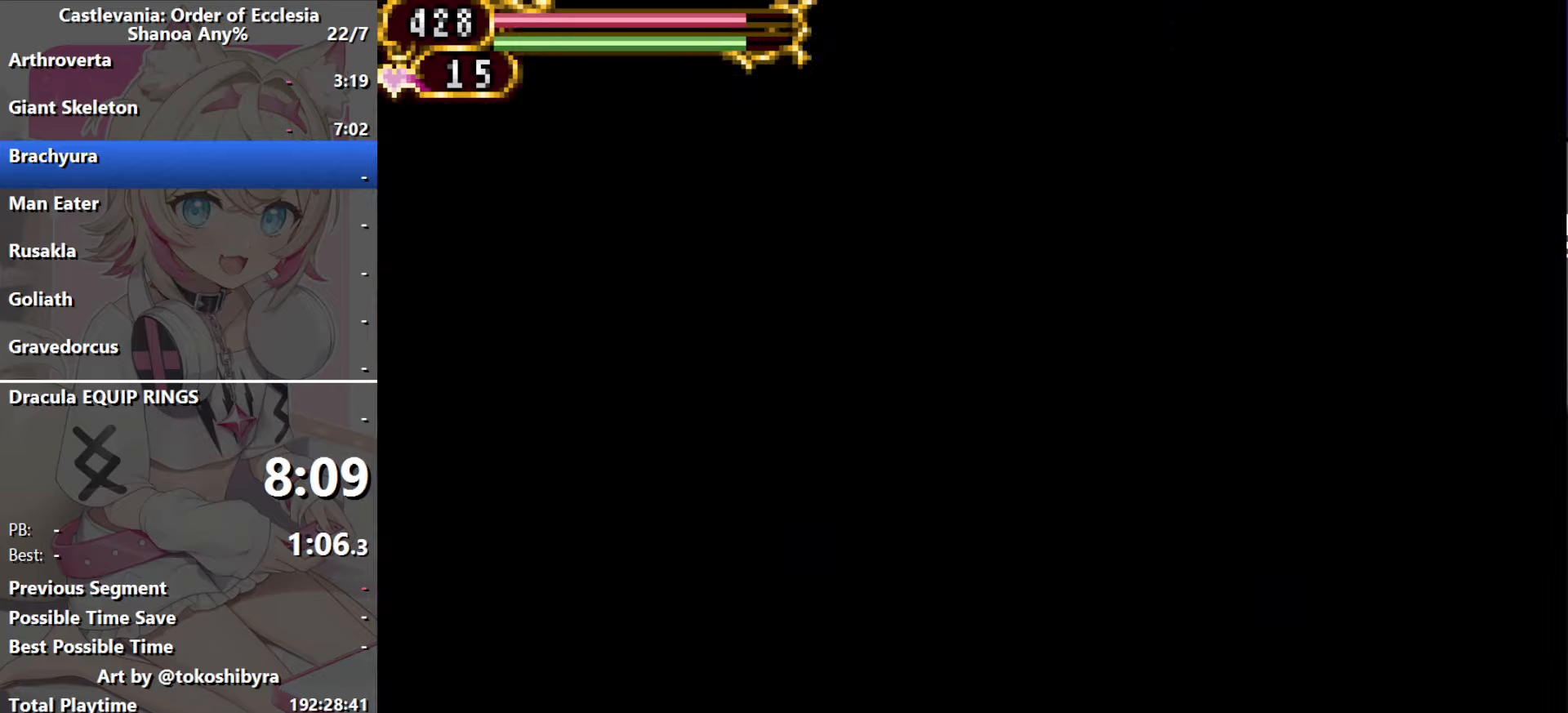
{"dt_ms": 500, "buttons": [], "events": []}
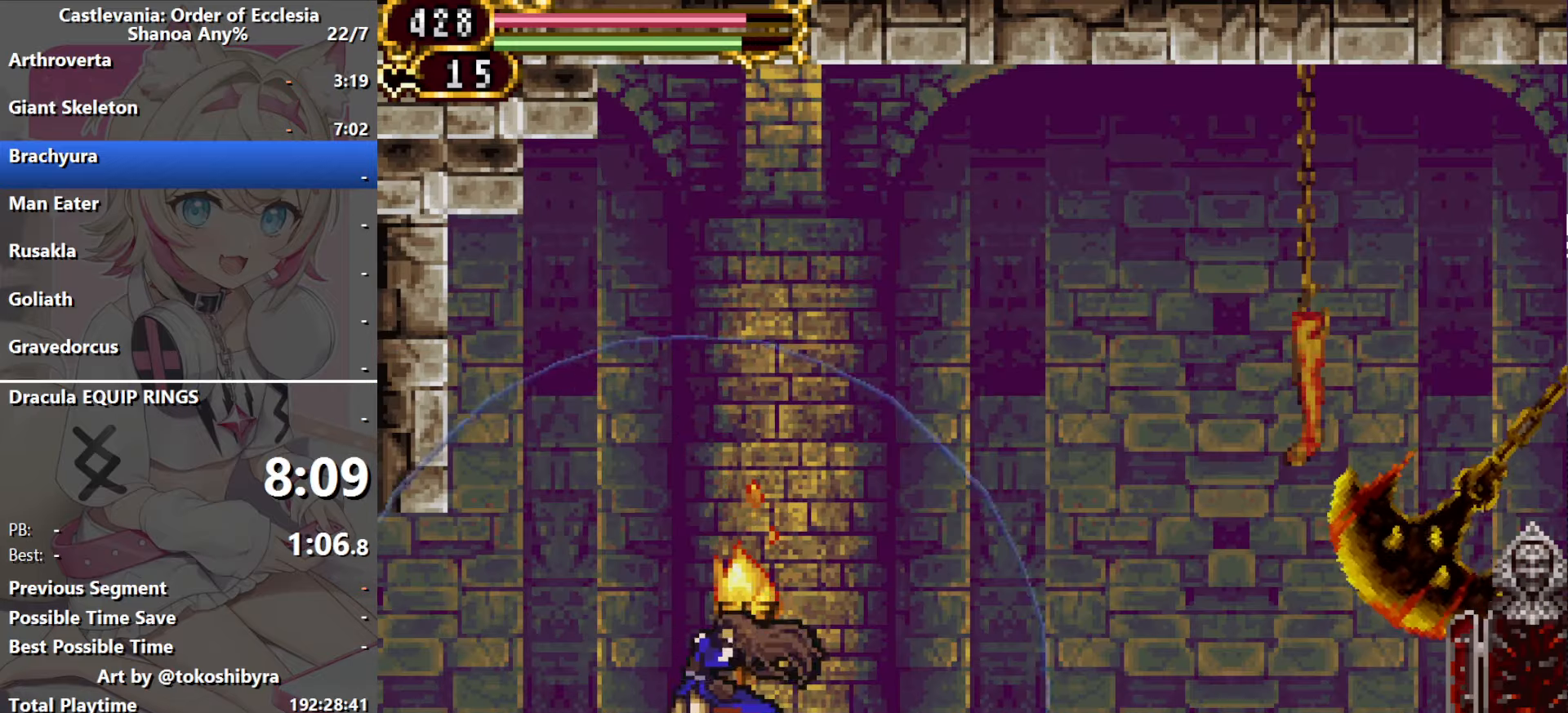
{"dt_ms": 500, "buttons": [], "events": []}
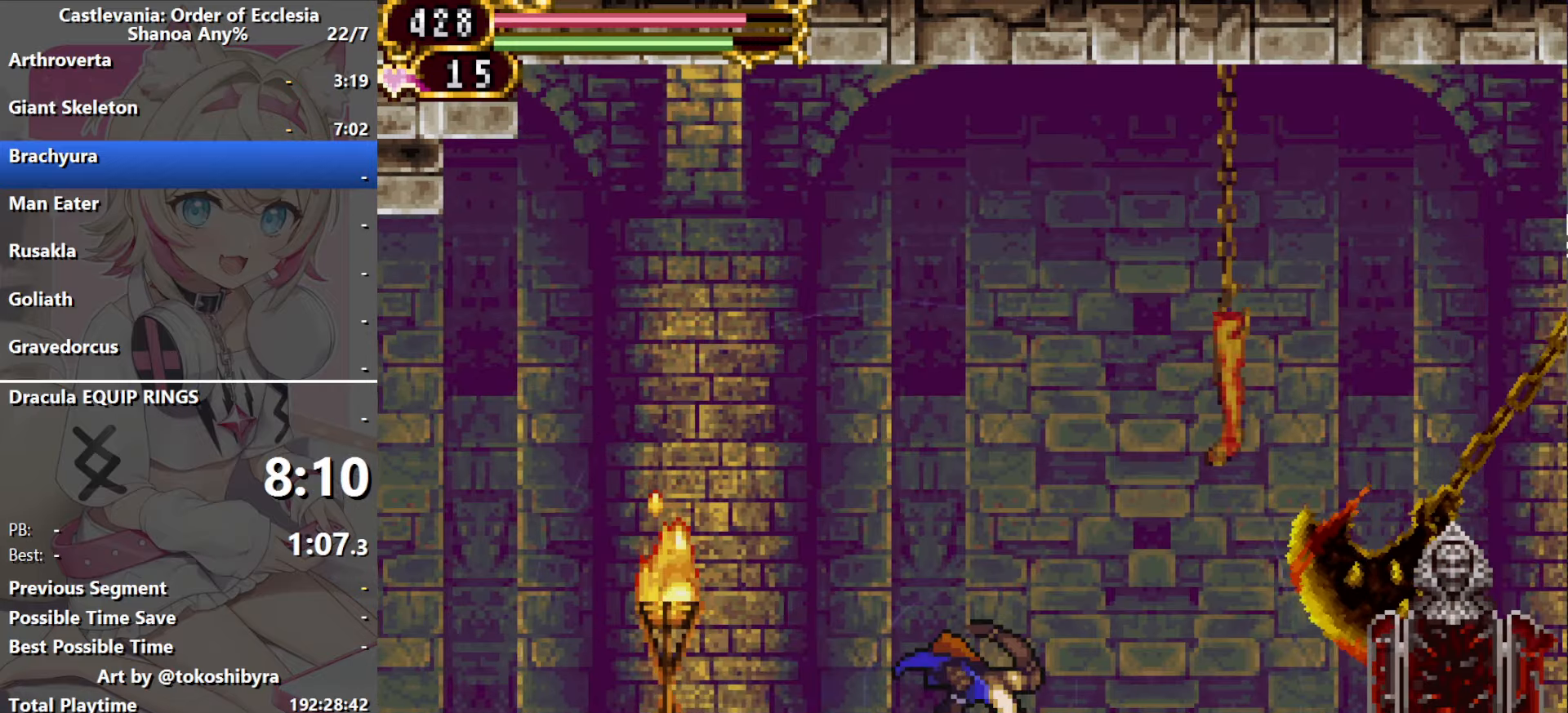
{"dt_ms": 500, "buttons": [], "events": []}
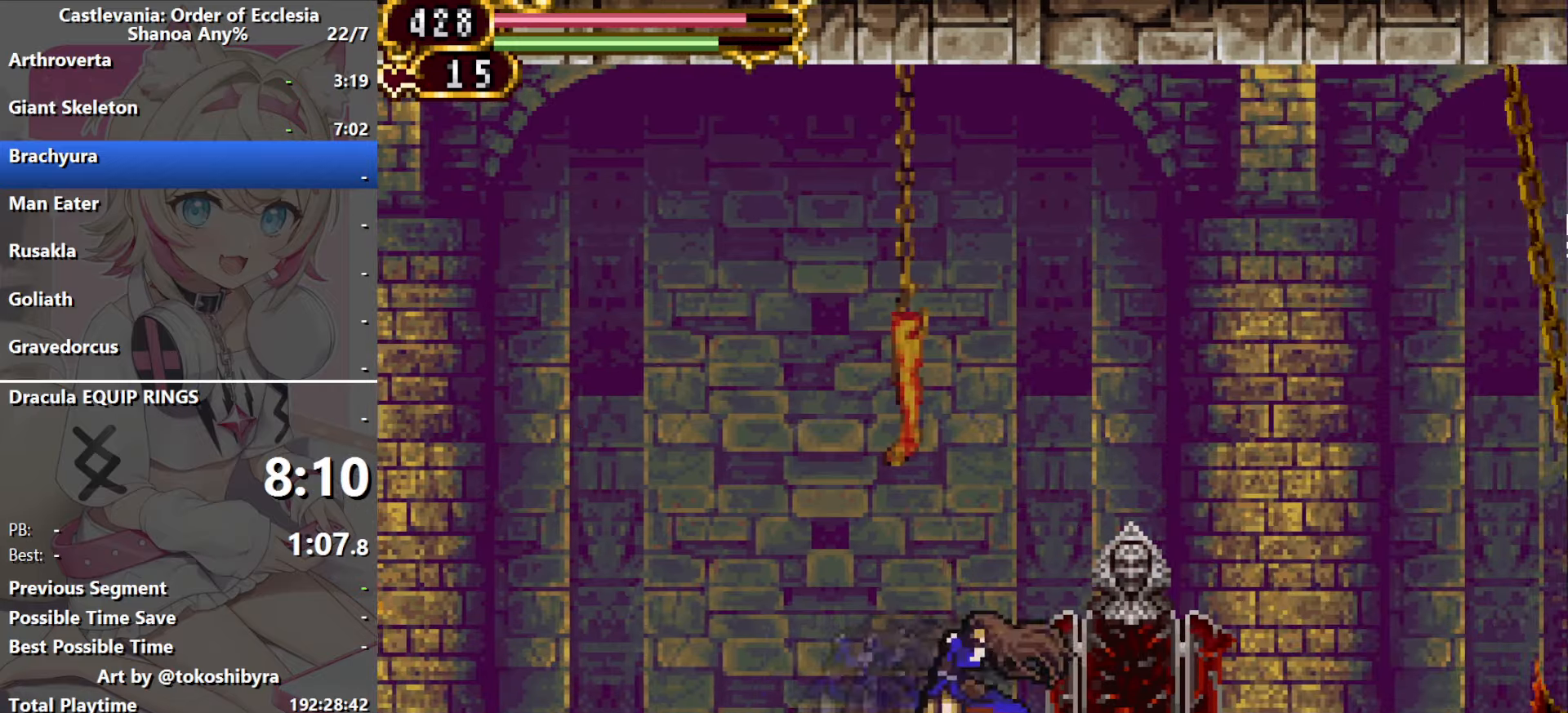
{"dt_ms": 500, "buttons": [], "events": []}
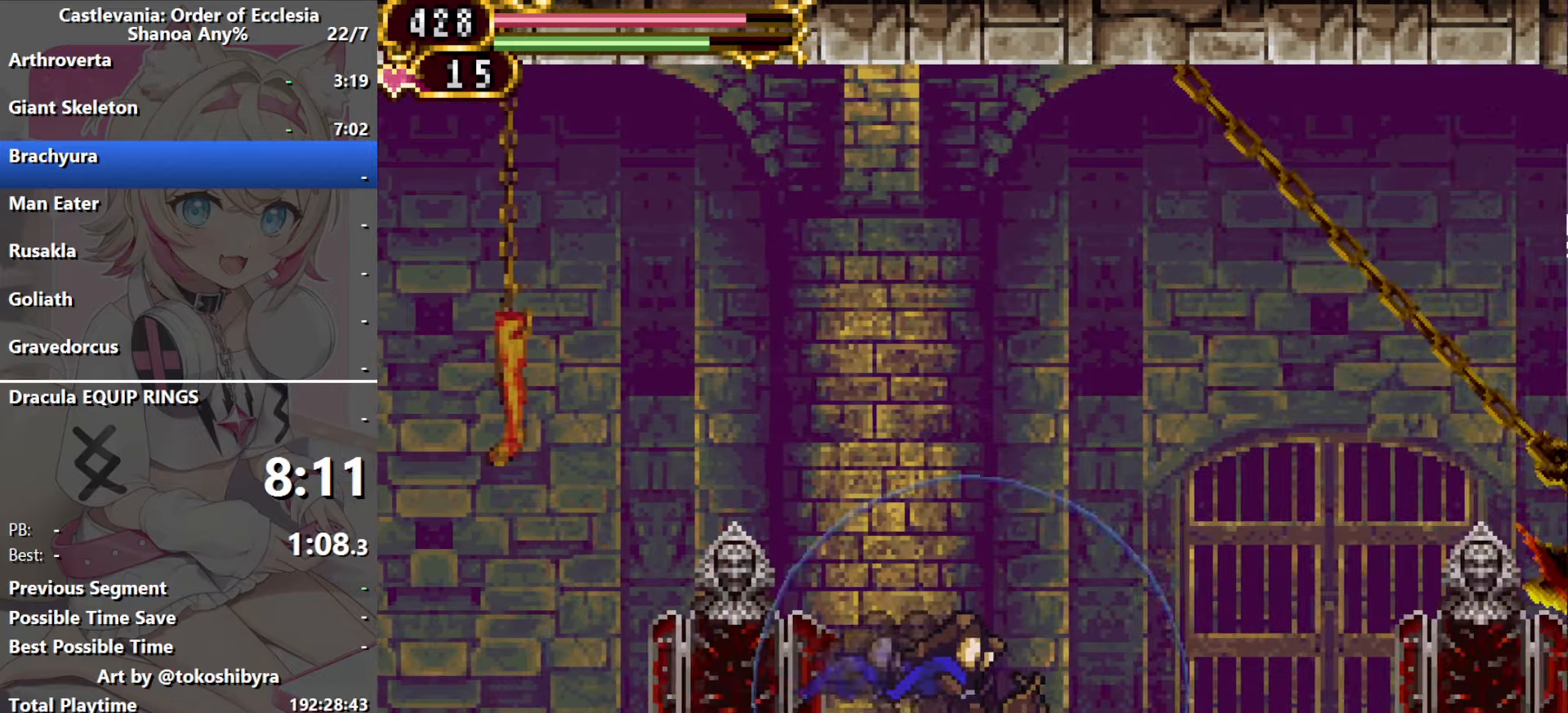
{"dt_ms": 1000, "buttons": ["DPAD_RIGHT"], "events": [[383, "DPAD_RIGHT", "down"], [450, "B", "down"], [750, "B", "up"]]}
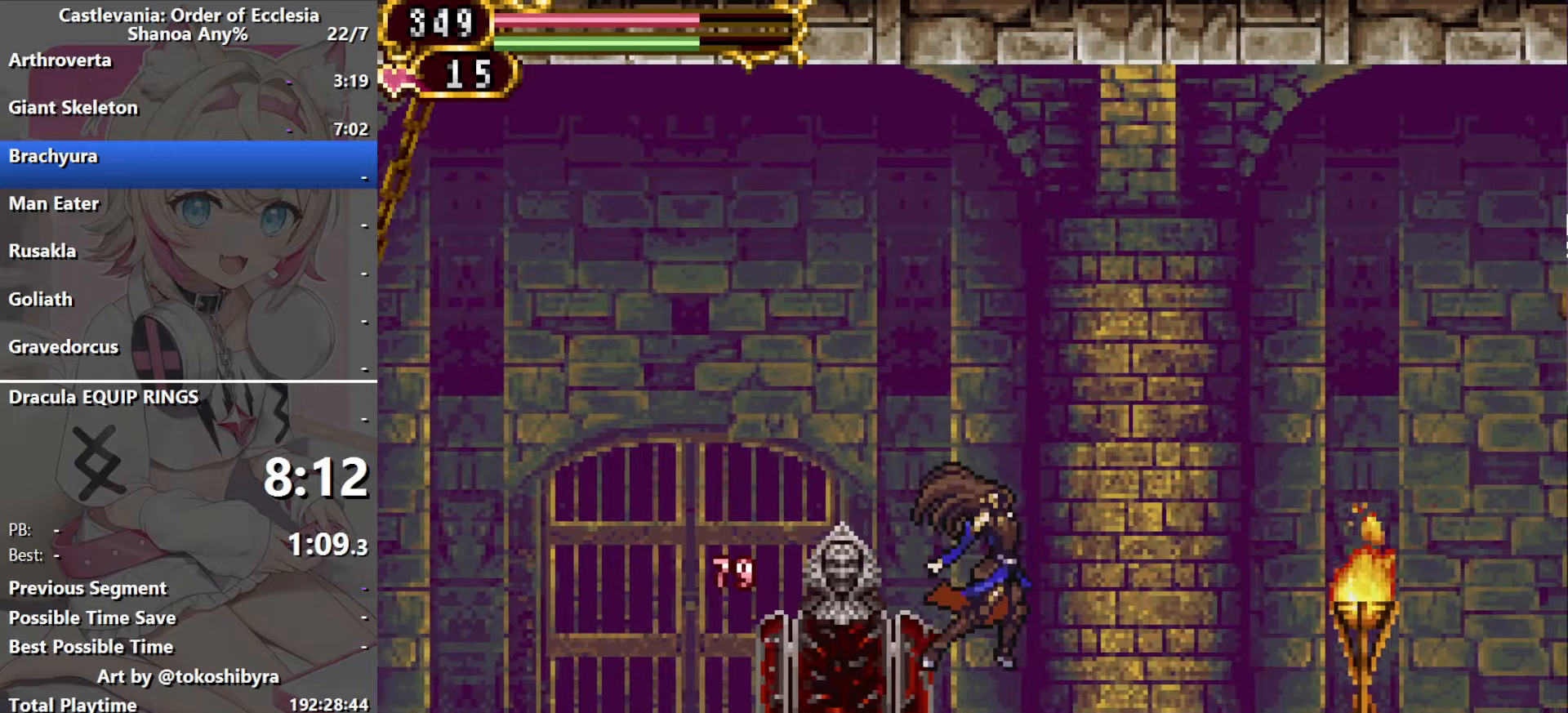
{"dt_ms": 500, "buttons": ["DPAD_RIGHT"], "events": [[183, "B", "down"], [283, "B", "up"]]}
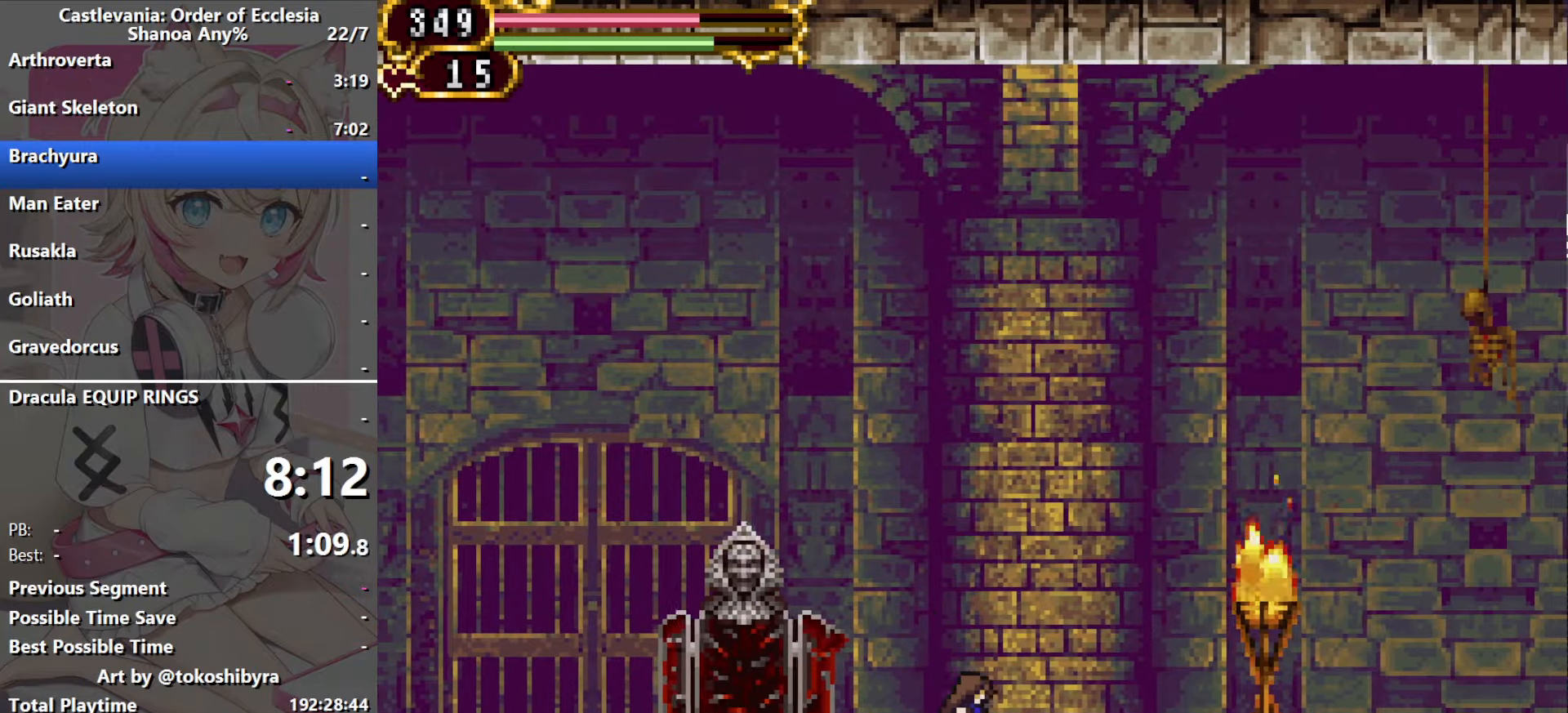
{"dt_ms": 500, "buttons": ["DPAD_LEFT"], "events": [[50, "B", "down"], [116, "B", "up"], [450, "DPAD_RIGHT", "up"], [500, "DPAD_LEFT", "down"]]}
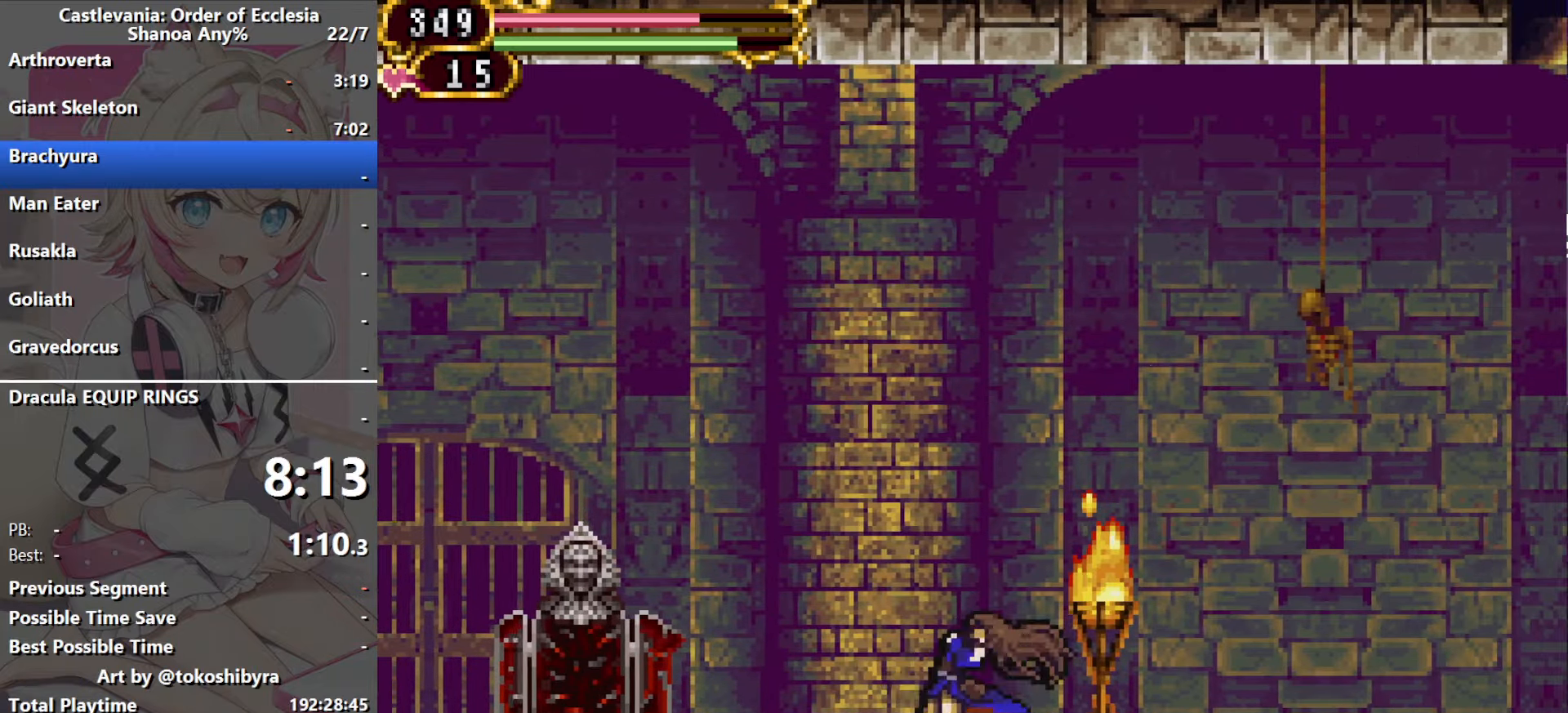
{"dt_ms": 500, "buttons": [], "events": [[50, "DPAD_LEFT", "up"]]}
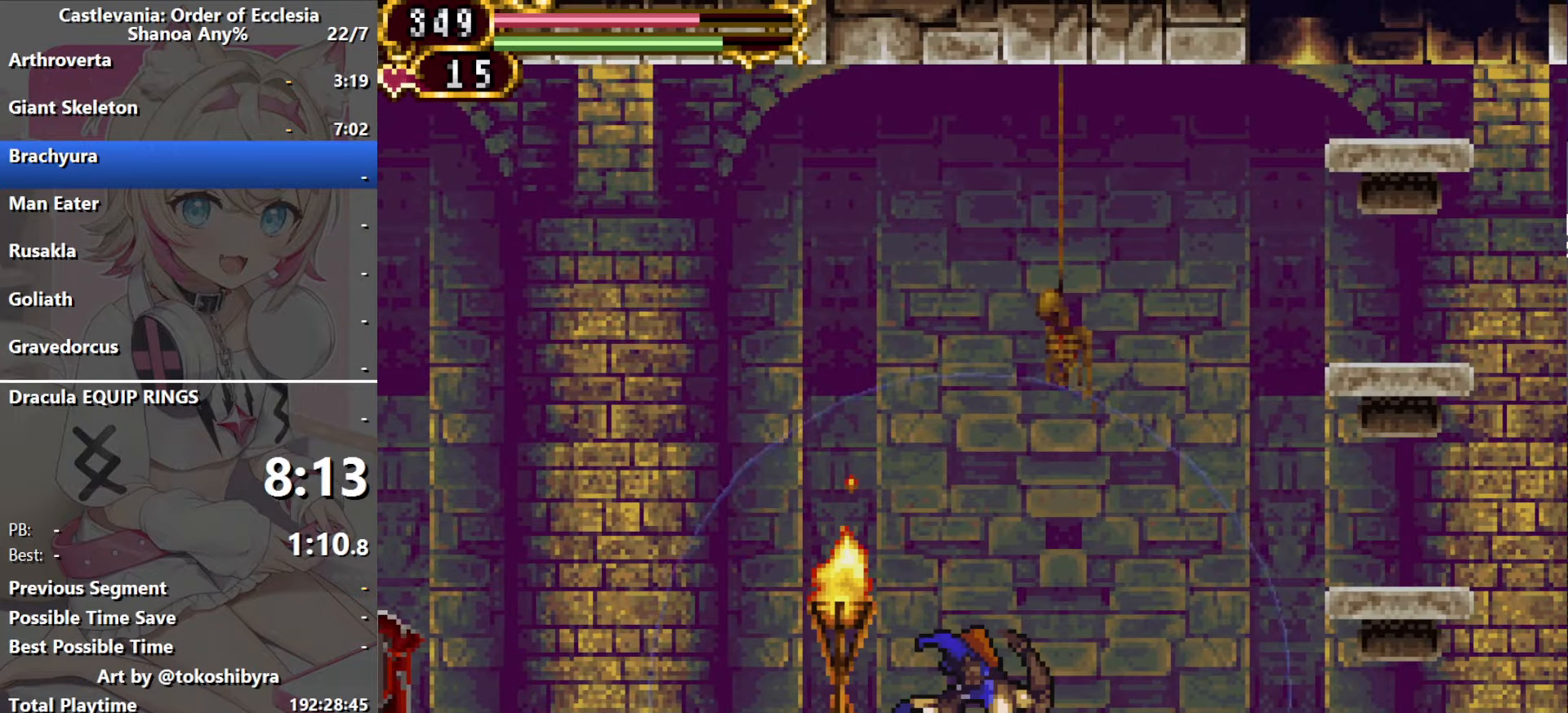
{"dt_ms": 500, "buttons": [], "events": []}
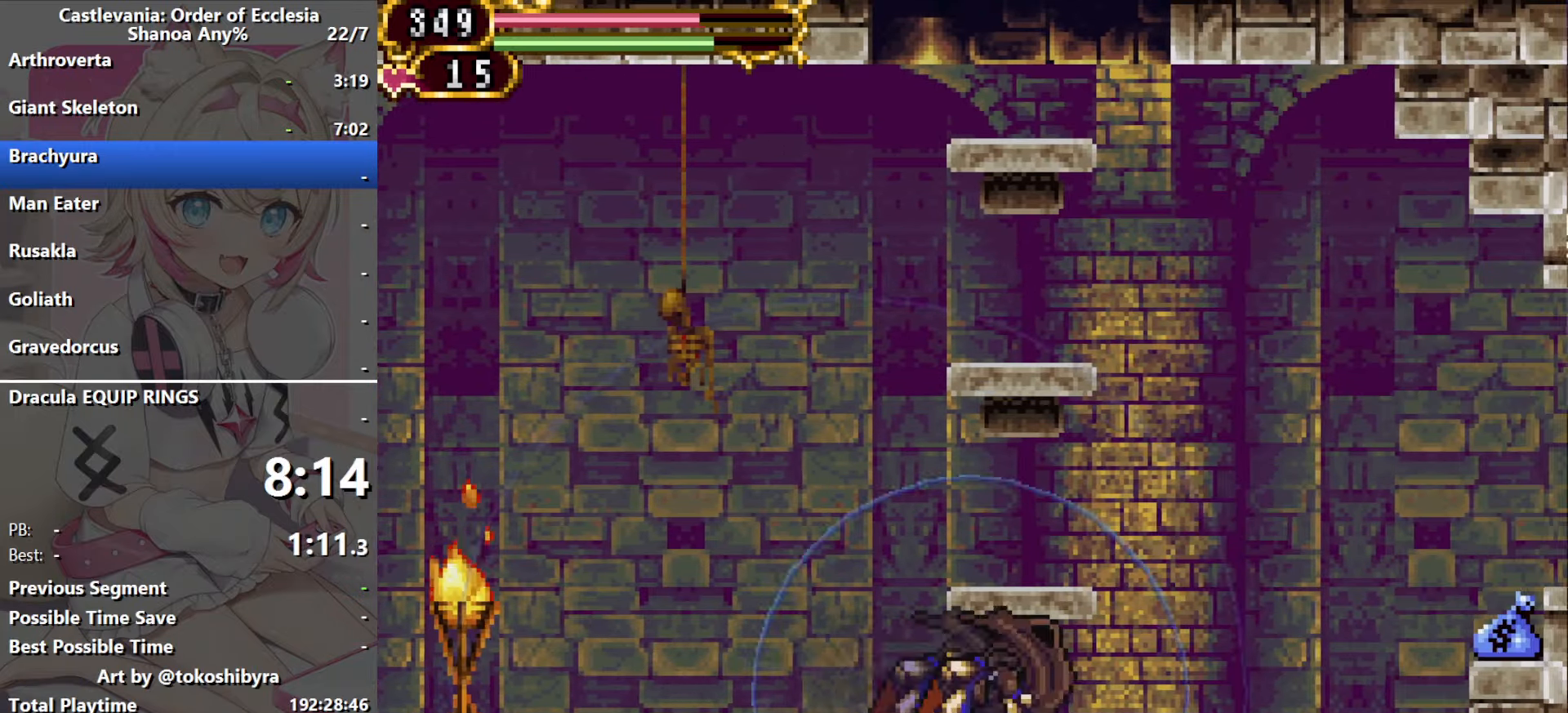
{"dt_ms": 500, "buttons": ["B", "DPAD_RIGHT"], "events": [[433, "DPAD_RIGHT", "down"], [466, "B", "down"]]}
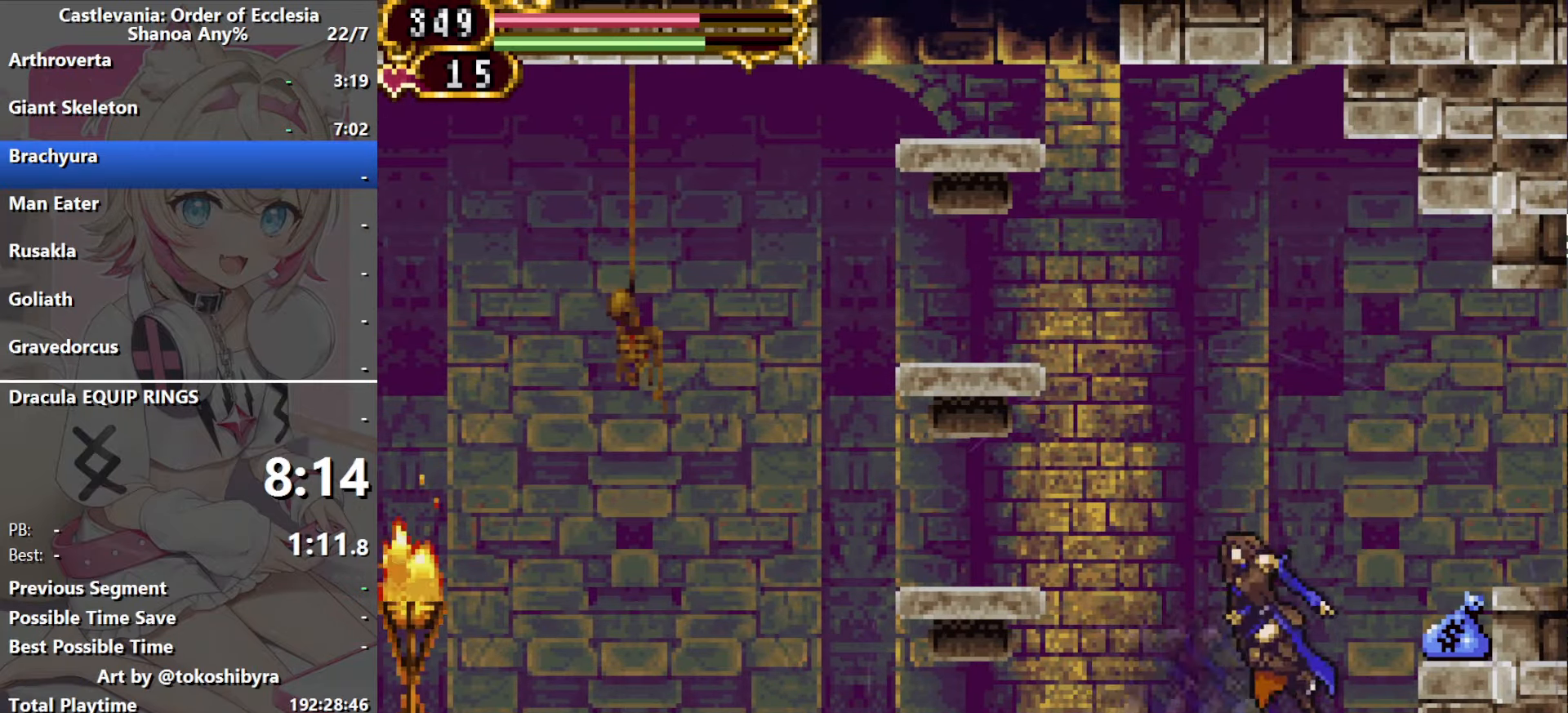
{"dt_ms": 500, "buttons": ["DPAD_RIGHT"], "events": [[100, "B", "up"], [366, "B", "down"], [450, "B", "up"]]}
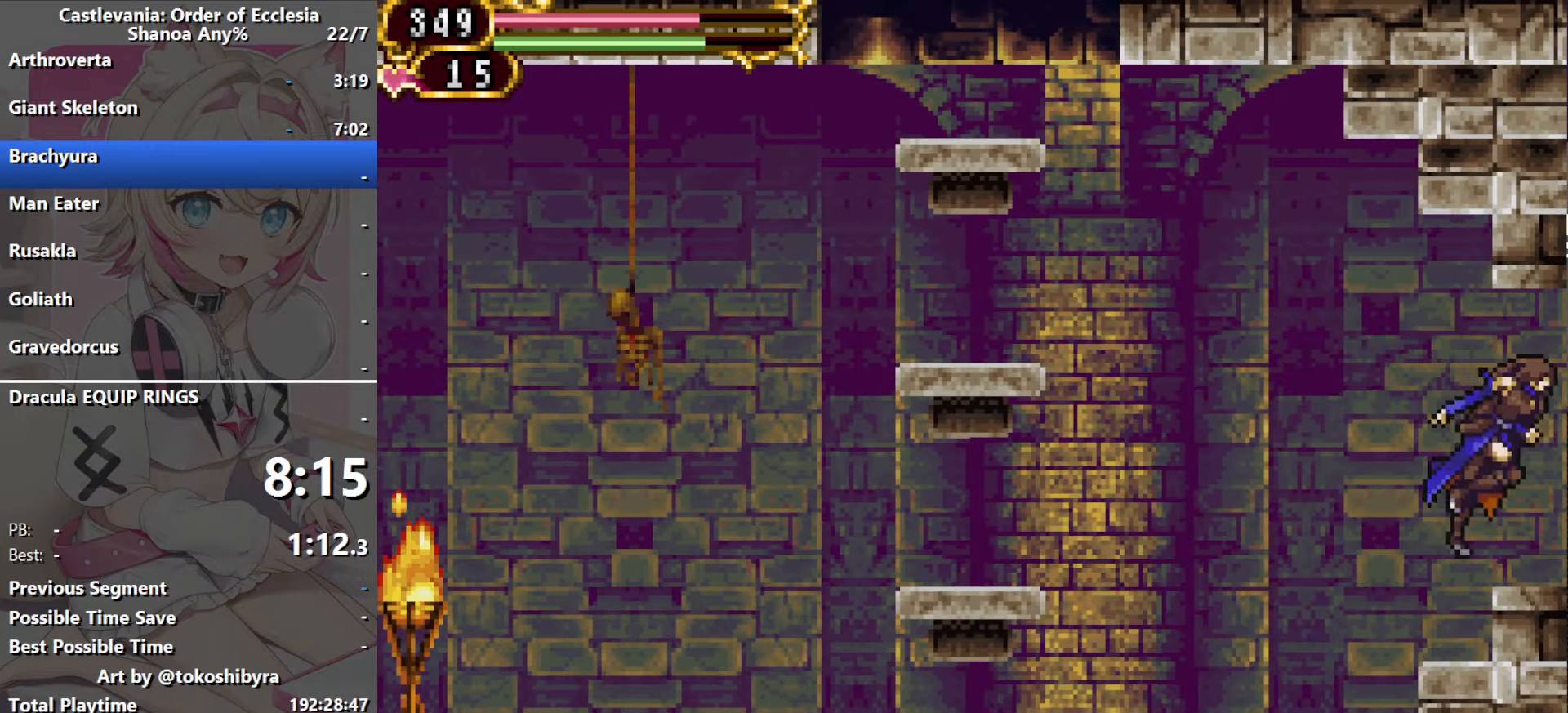
{"dt_ms": 500, "buttons": ["DPAD_UP"], "events": [[266, "DPAD_RIGHT", "up"], [266, "DPAD_UP", "down"]]}
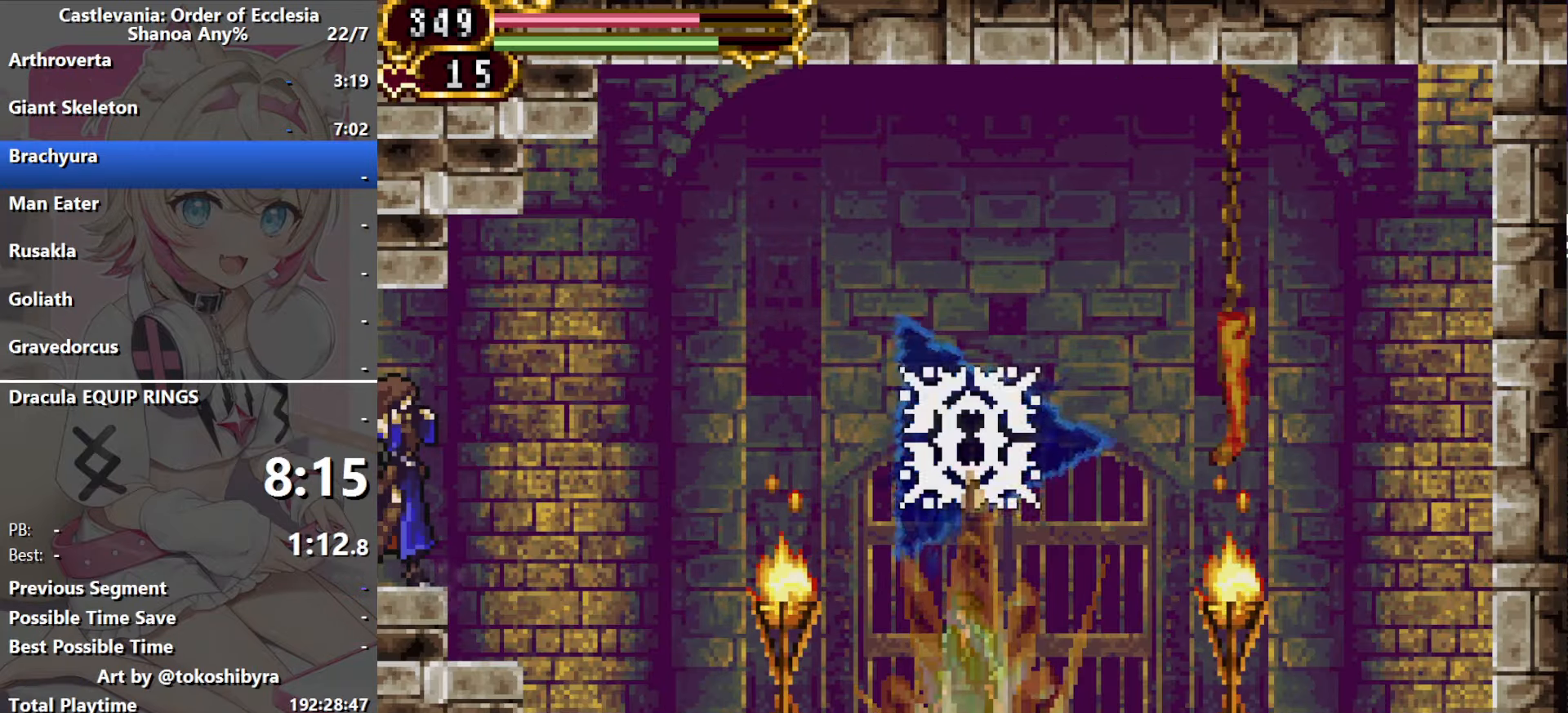
{"dt_ms": 500, "buttons": ["DPAD_UP"], "events": []}